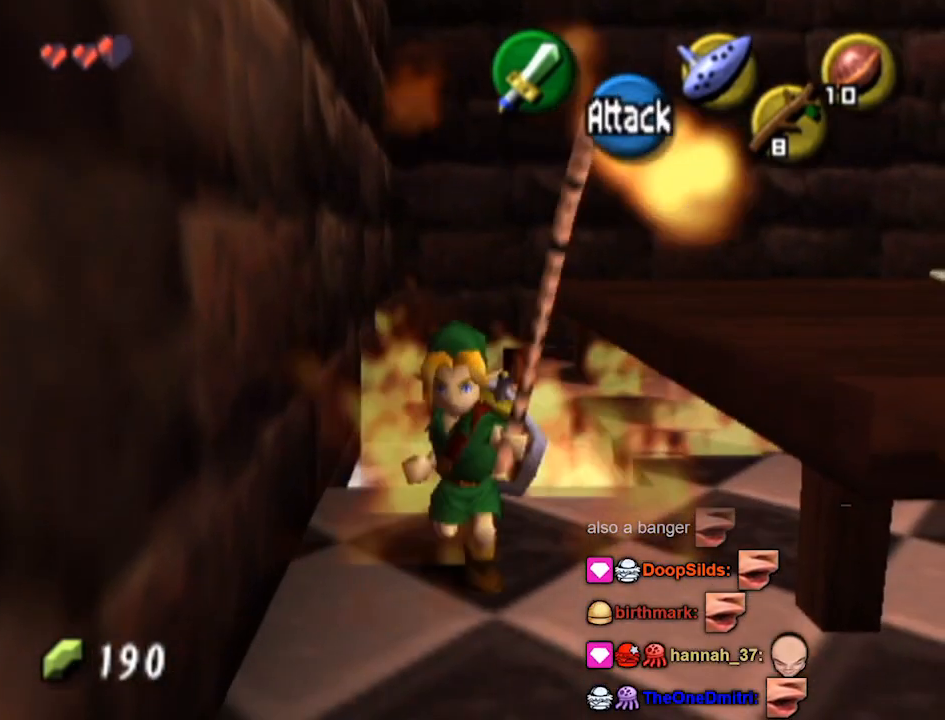
Gameplay with a controller (Nintendo layout); each line is a JSON object with the inputs held at the frame after it. "events" lists button and stick changes between this image and that frame as [ms after this image, input, new state], when the widget could be followed in between. Not read: L3 R3.
{"buttons": [], "left_stick": "center", "right_stick": "center", "events": [[67, "R1", "up"], [100, "B", "up"], [333, "left_stick", "up"], [500, "left_stick", "center"]]}
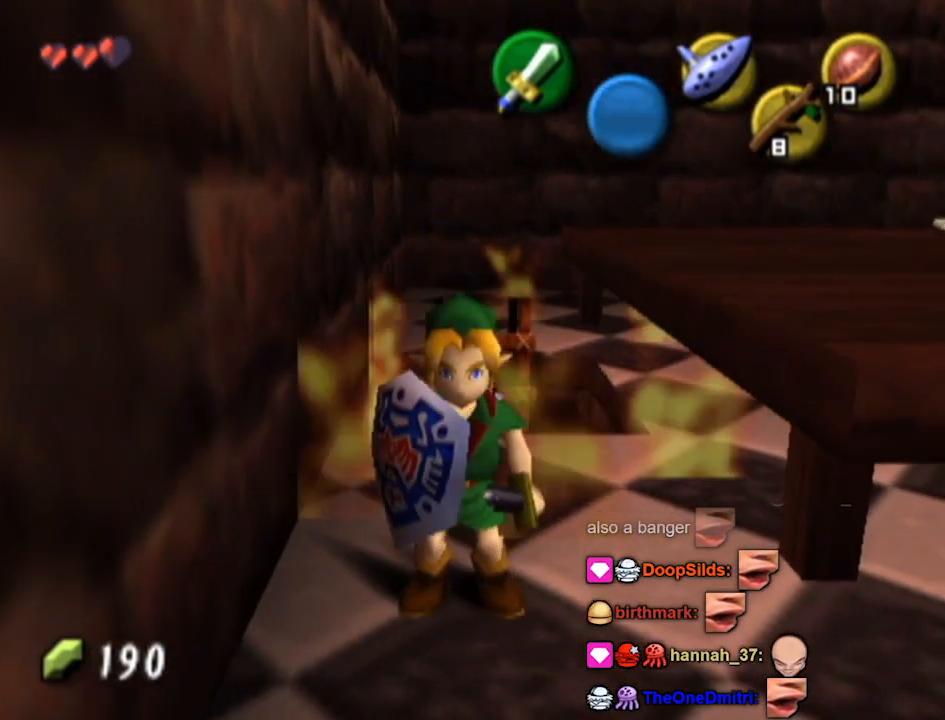
{"buttons": [], "left_stick": "up", "right_stick": "center", "events": [[233, "left_stick", "up"]]}
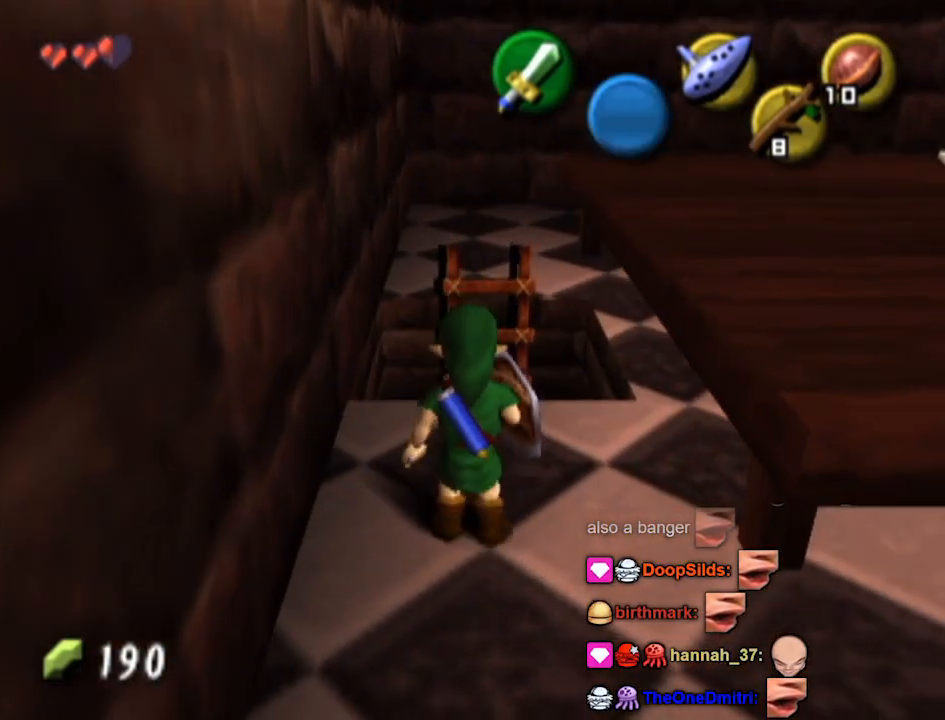
{"buttons": [], "left_stick": "down", "right_stick": "center", "events": [[367, "left_stick", "down"]]}
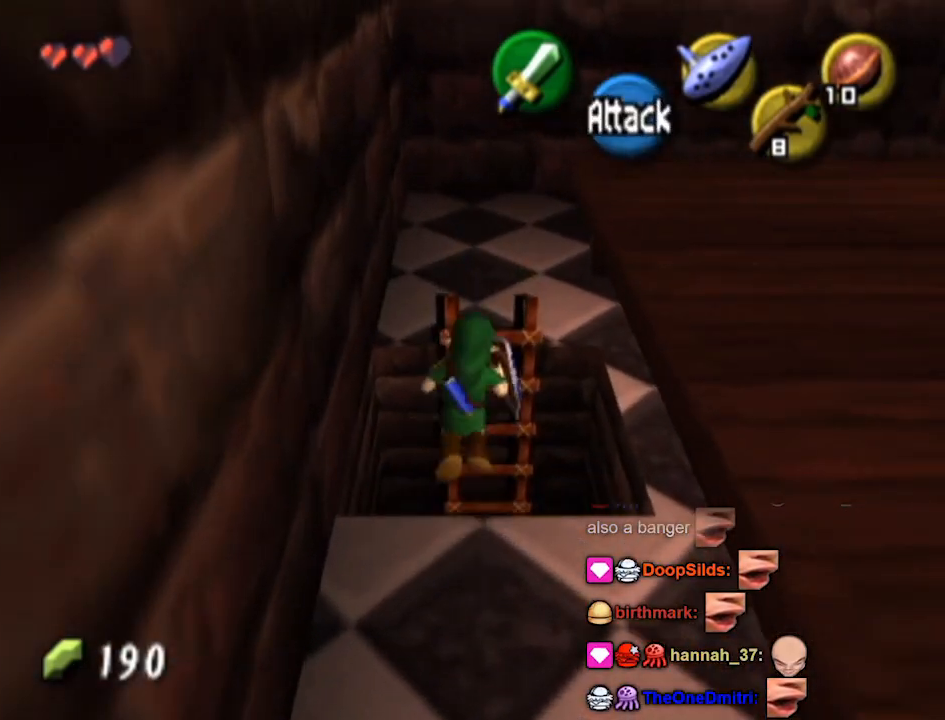
{"buttons": [], "left_stick": "up", "right_stick": "center", "events": [[200, "left_stick", "center"], [267, "left_stick", "up-right"], [500, "left_stick", "up"]]}
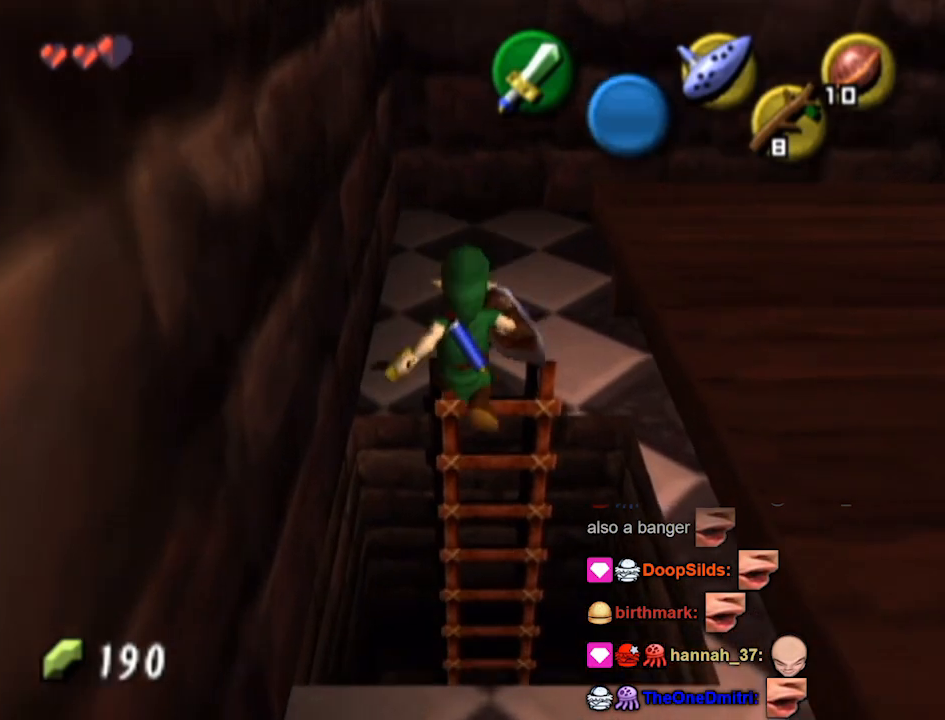
{"buttons": [], "left_stick": "up", "right_stick": "center", "events": []}
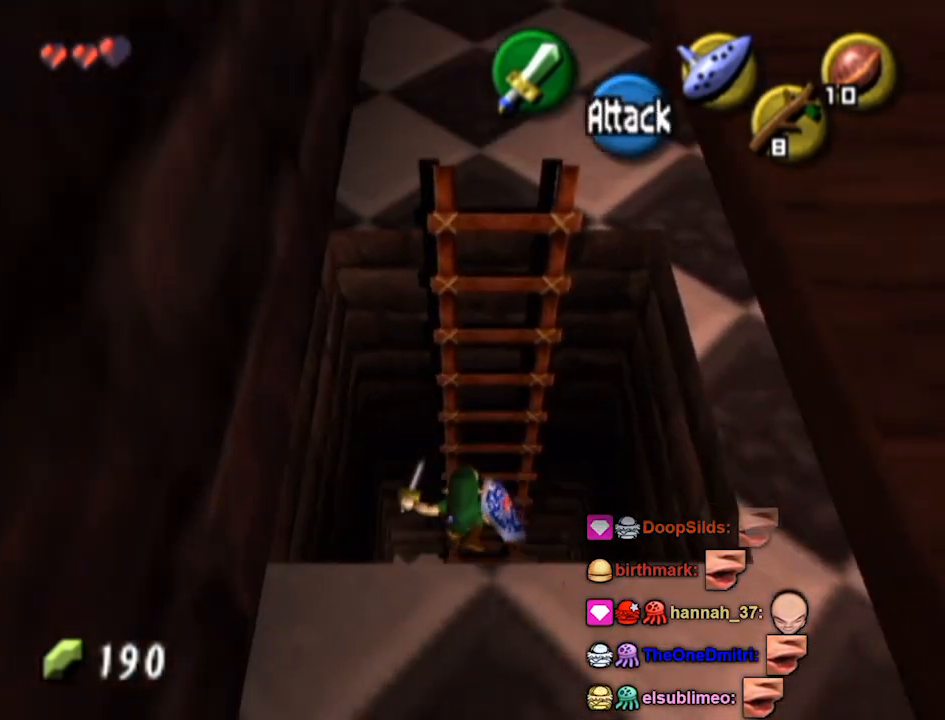
{"buttons": [], "left_stick": "up", "right_stick": "center", "events": []}
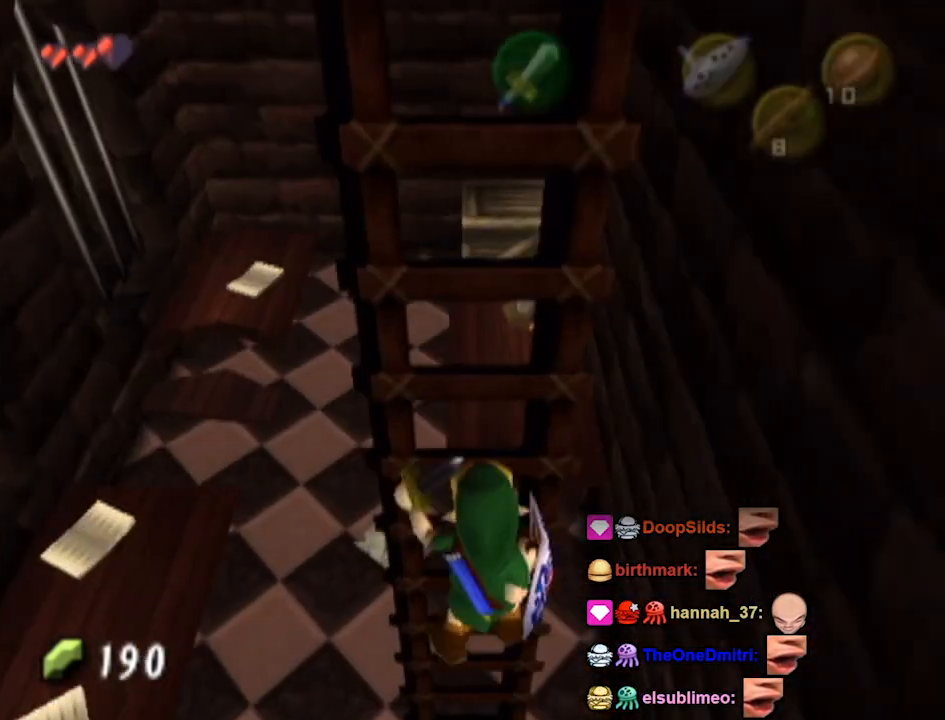
{"buttons": [], "left_stick": "center", "right_stick": "center", "events": [[133, "left_stick", "center"], [300, "A", "down"], [400, "A", "up"], [467, "A", "down"], [500, "A", "up"]]}
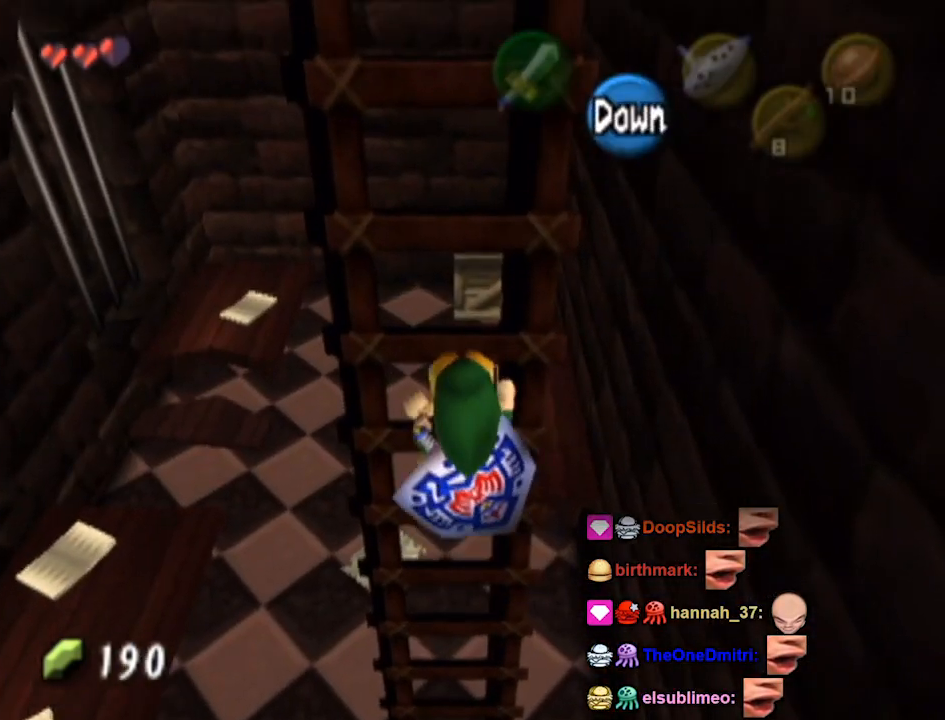
{"buttons": ["A"], "left_stick": "center", "right_stick": "center", "events": [[167, "A", "down"], [267, "A", "up"], [300, "A", "down"], [367, "A", "up"], [433, "A", "down"]]}
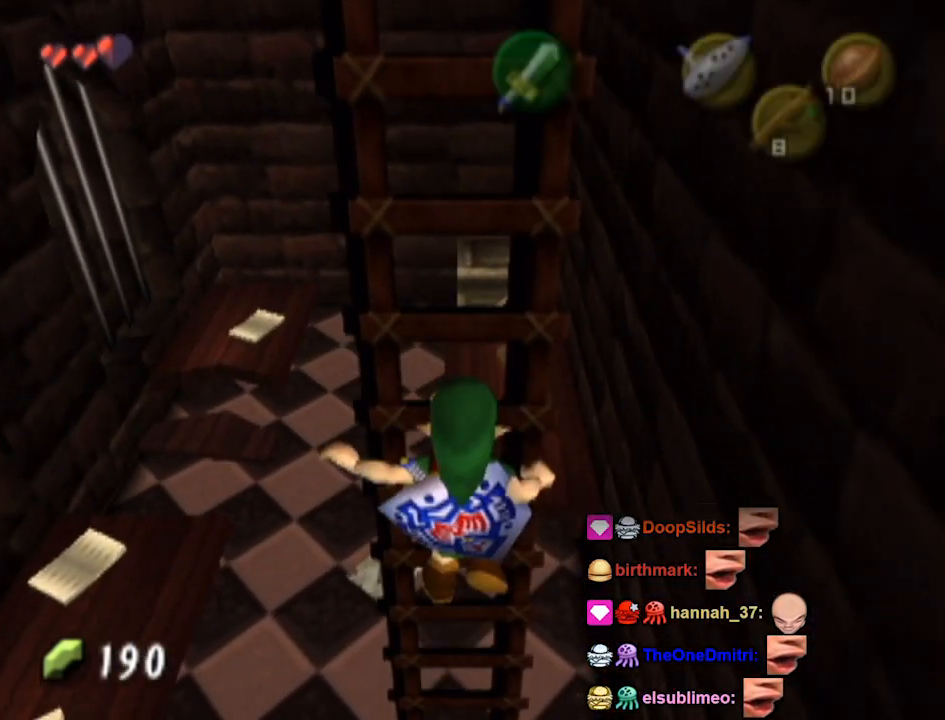
{"buttons": [], "left_stick": "center", "right_stick": "center", "events": [[33, "A", "up"]]}
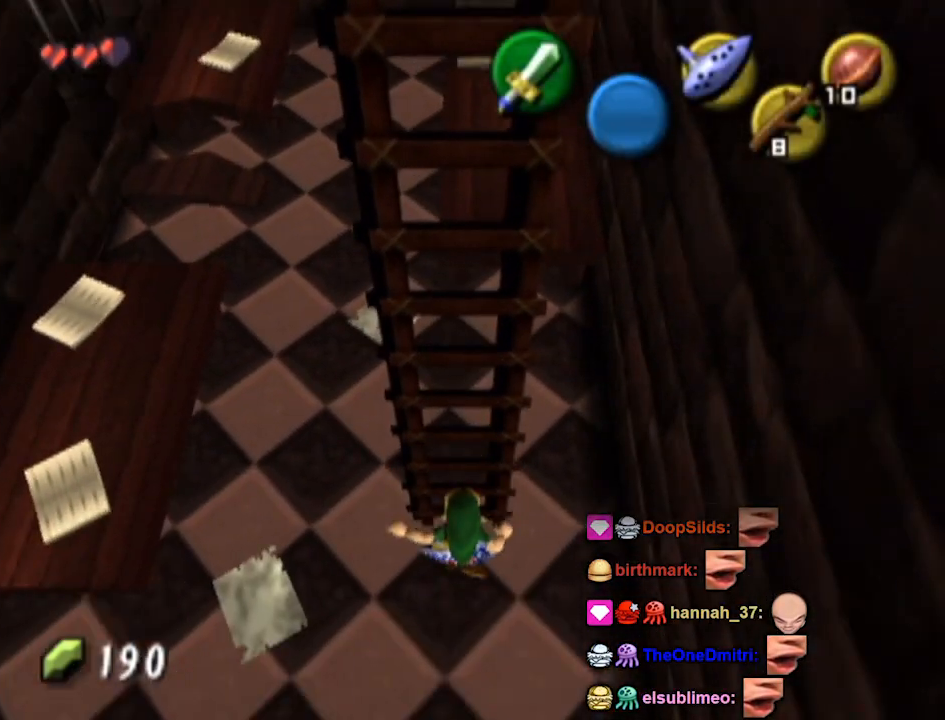
{"buttons": [], "left_stick": "center", "right_stick": "center", "events": [[133, "left_stick", "left"], [233, "left_stick", "down-left"], [467, "left_stick", "center"]]}
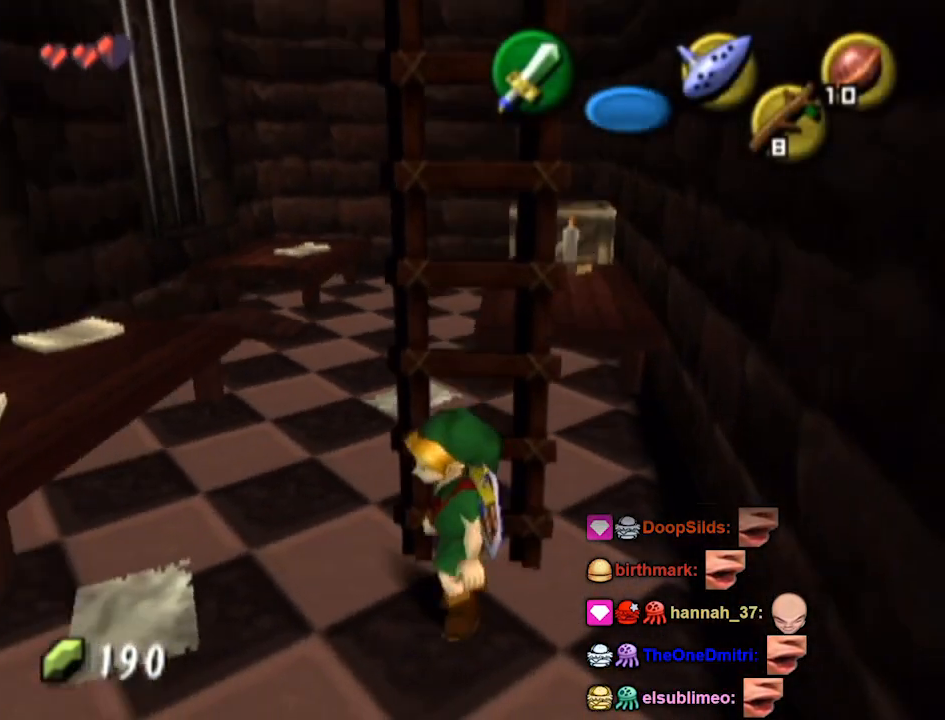
{"buttons": [], "left_stick": "left", "right_stick": "center", "events": [[433, "left_stick", "left"]]}
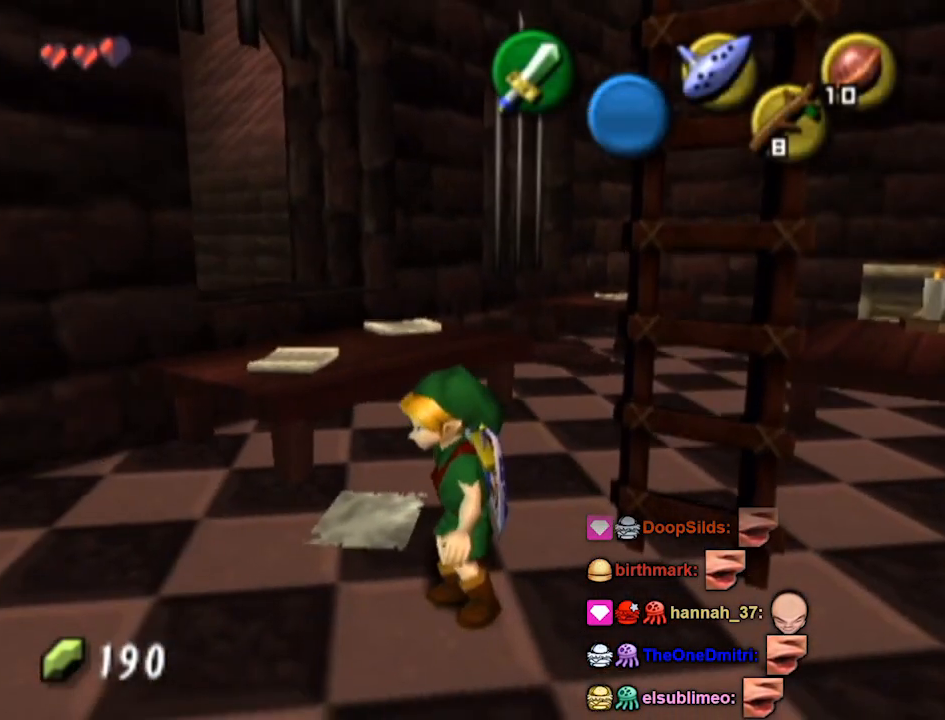
{"buttons": [], "left_stick": "center", "right_stick": "center", "events": [[400, "left_stick", "center"]]}
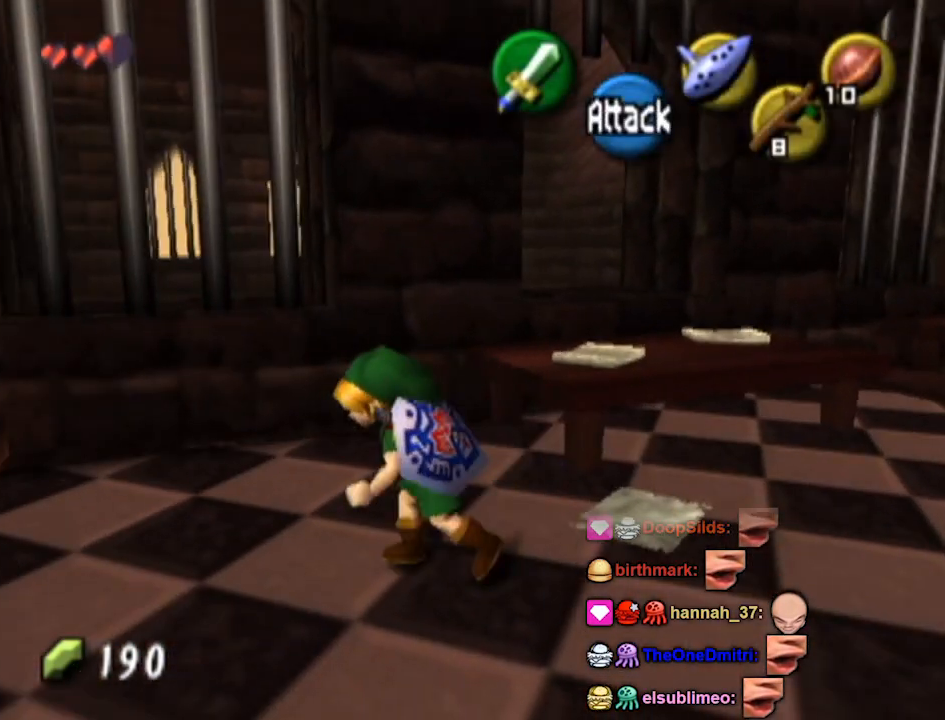
{"buttons": [], "left_stick": "center", "right_stick": "center", "events": []}
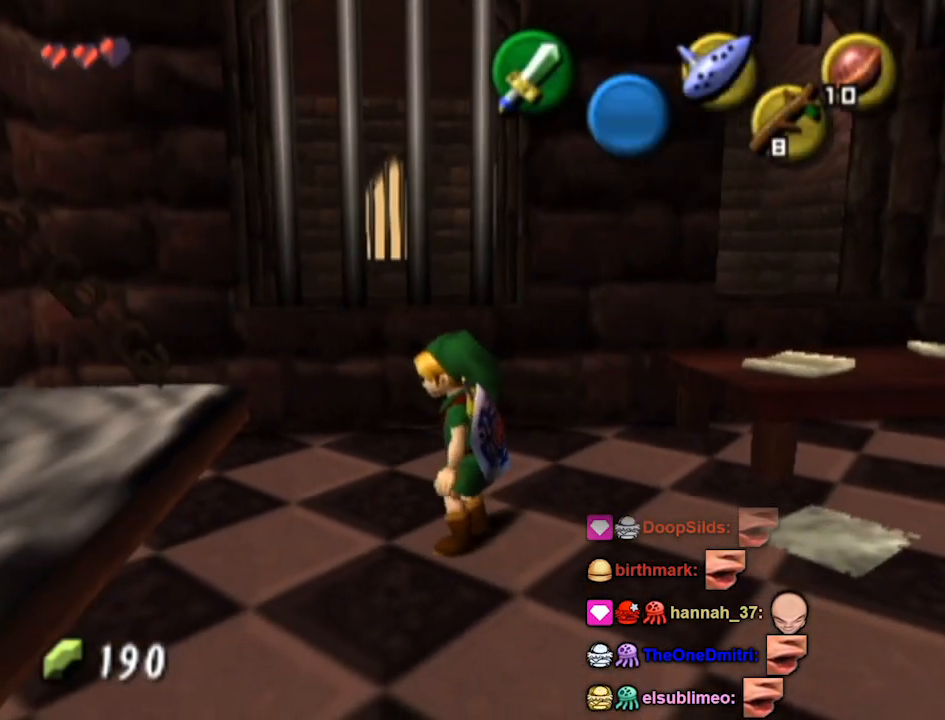
{"buttons": ["L1"], "left_stick": "center", "right_stick": "center", "events": [[167, "L1", "down"]]}
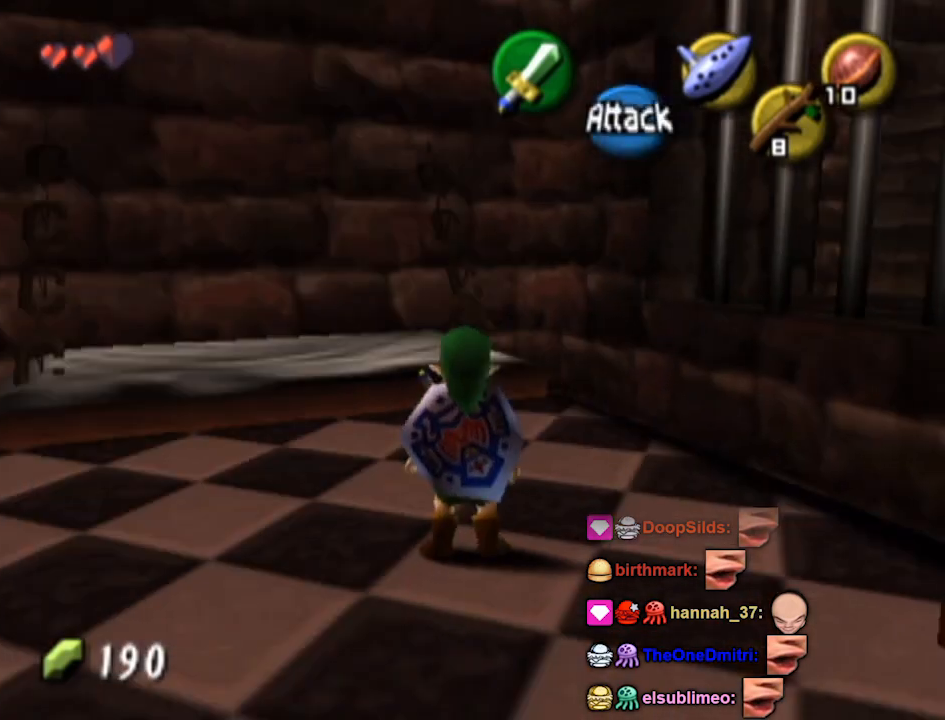
{"buttons": ["L1"], "left_stick": "down-left", "right_stick": "center", "events": [[267, "L1", "up"], [333, "left_stick", "down-left"], [433, "L1", "down"]]}
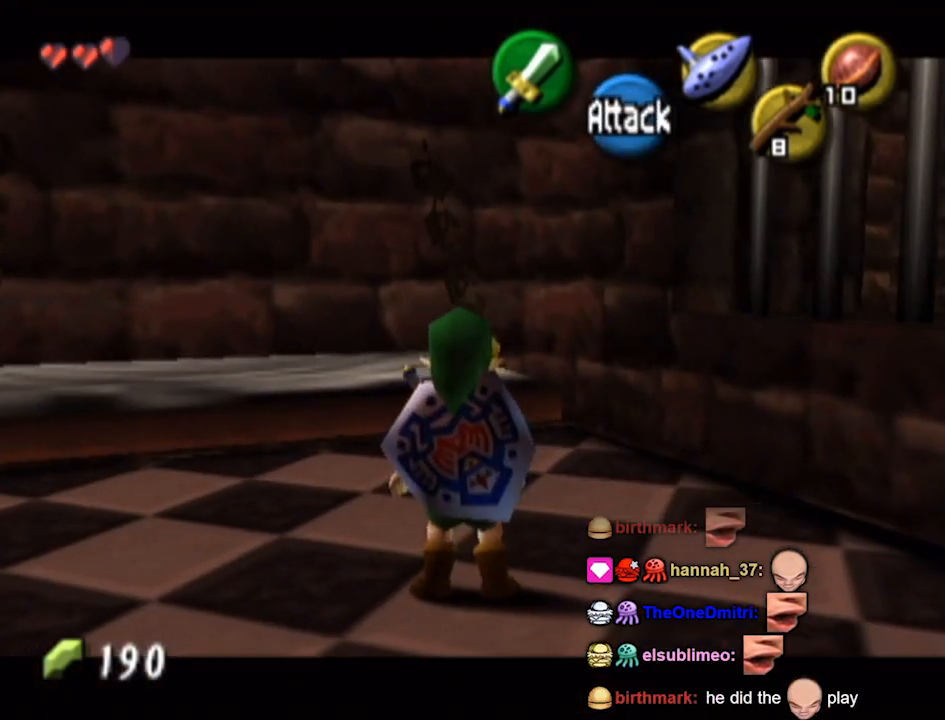
{"buttons": [], "left_stick": "center", "right_stick": "center", "events": [[33, "left_stick", "center"], [467, "L1", "up"]]}
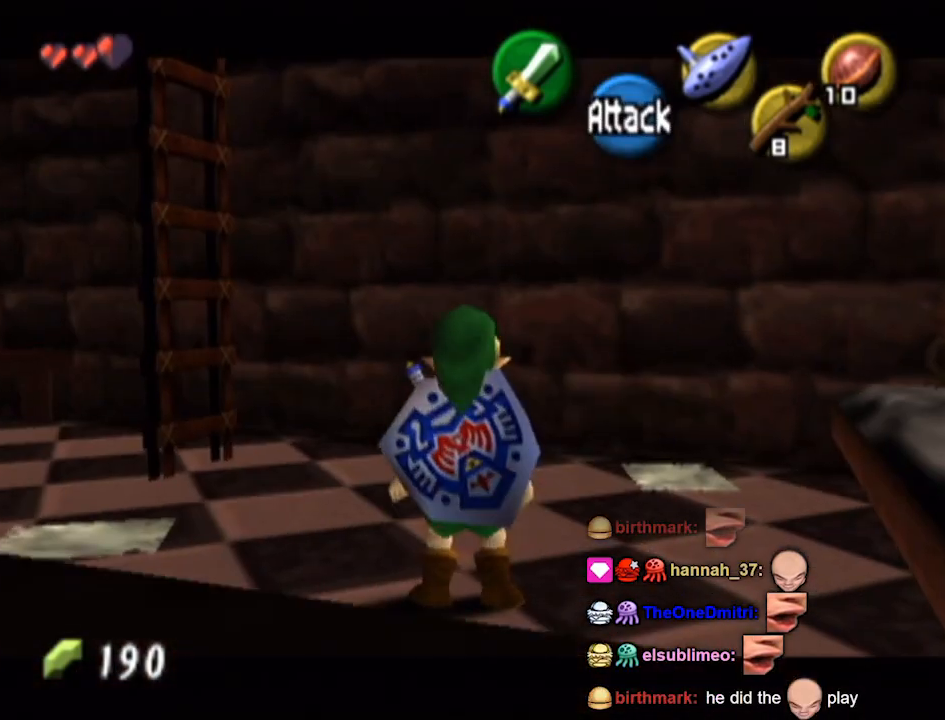
{"buttons": ["L1"], "left_stick": "center", "right_stick": "center", "events": [[33, "left_stick", "left"], [100, "L1", "down"], [167, "left_stick", "center"]]}
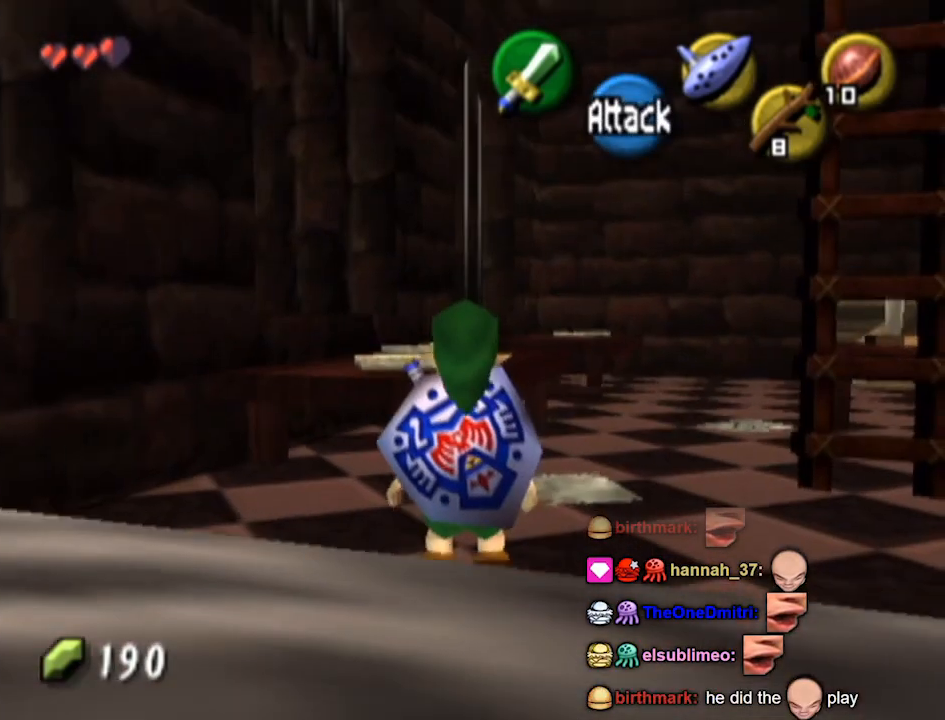
{"buttons": [], "left_stick": "up-right", "right_stick": "center", "events": [[333, "L1", "up"], [333, "left_stick", "up-right"]]}
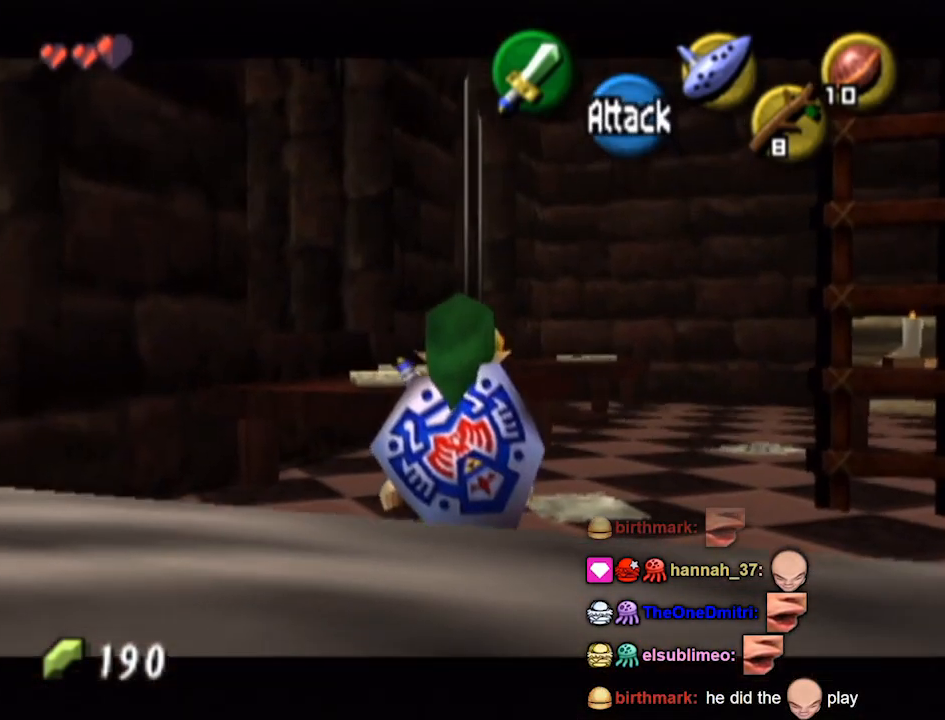
{"buttons": [], "left_stick": "up", "right_stick": "center", "events": [[133, "left_stick", "up"]]}
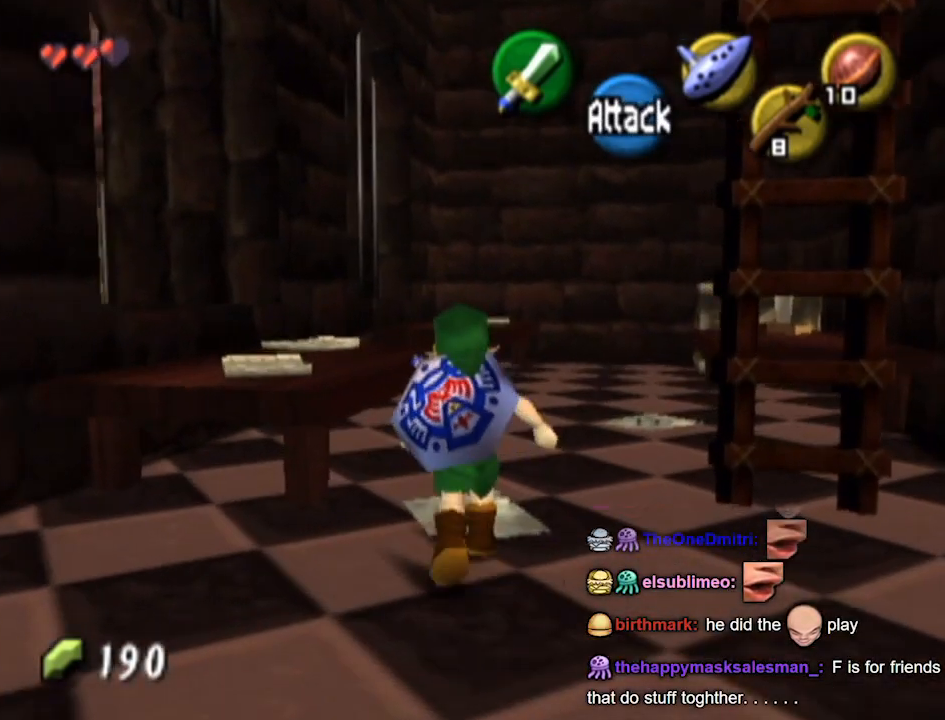
{"buttons": [], "left_stick": "up", "right_stick": "center", "events": []}
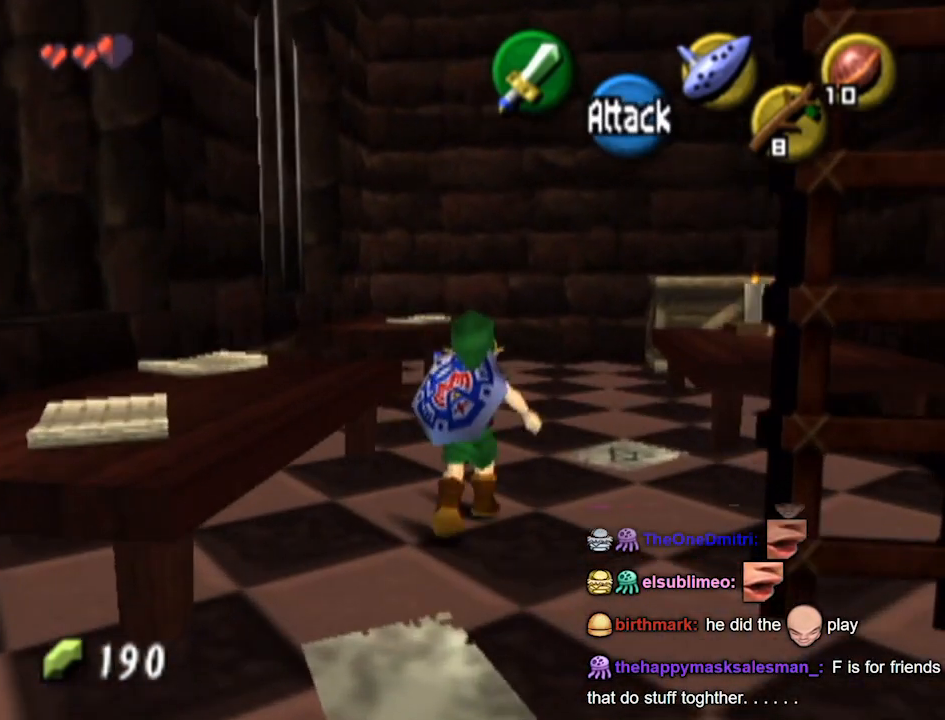
{"buttons": [], "left_stick": "center", "right_stick": "center", "events": [[67, "B", "down"], [100, "R1", "down"], [333, "R1", "up"], [367, "B", "up"], [400, "left_stick", "center"]]}
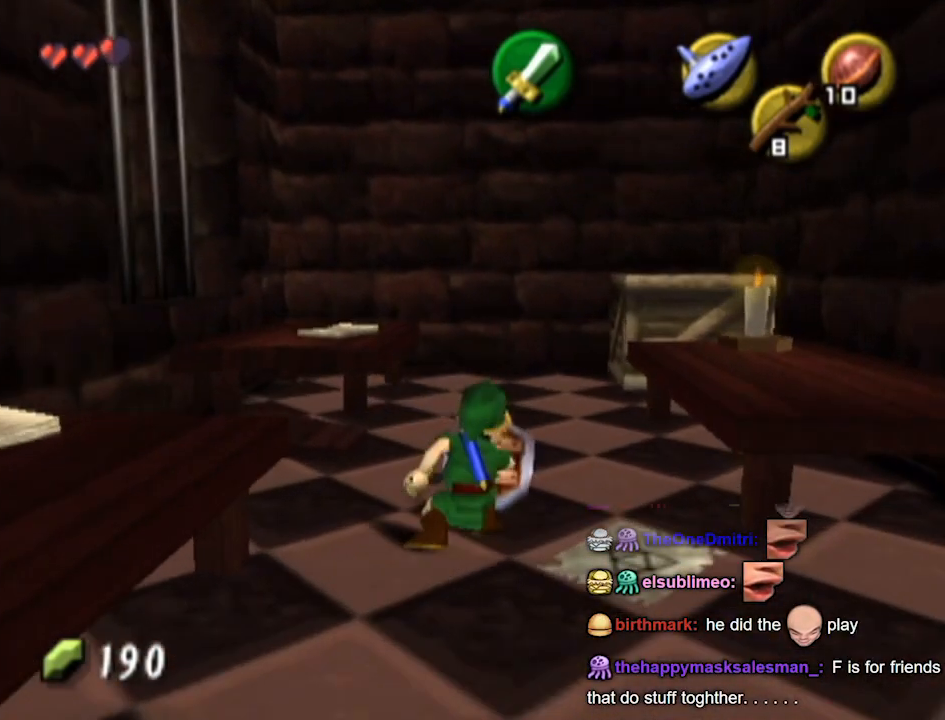
{"buttons": [], "left_stick": "up", "right_stick": "center", "events": [[200, "left_stick", "up"]]}
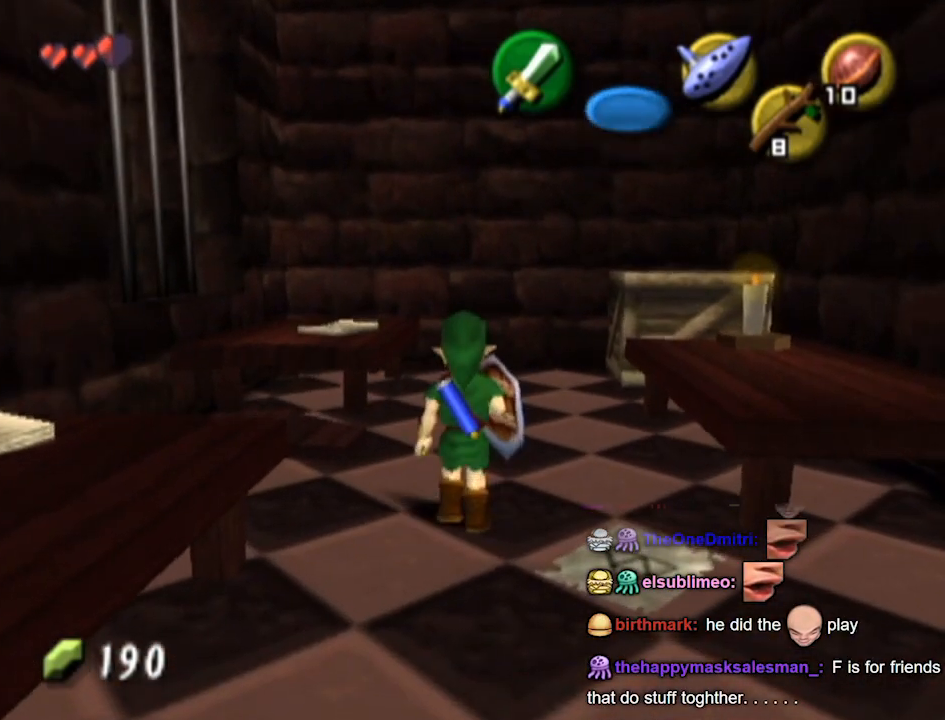
{"buttons": [], "left_stick": "up", "right_stick": "center", "events": []}
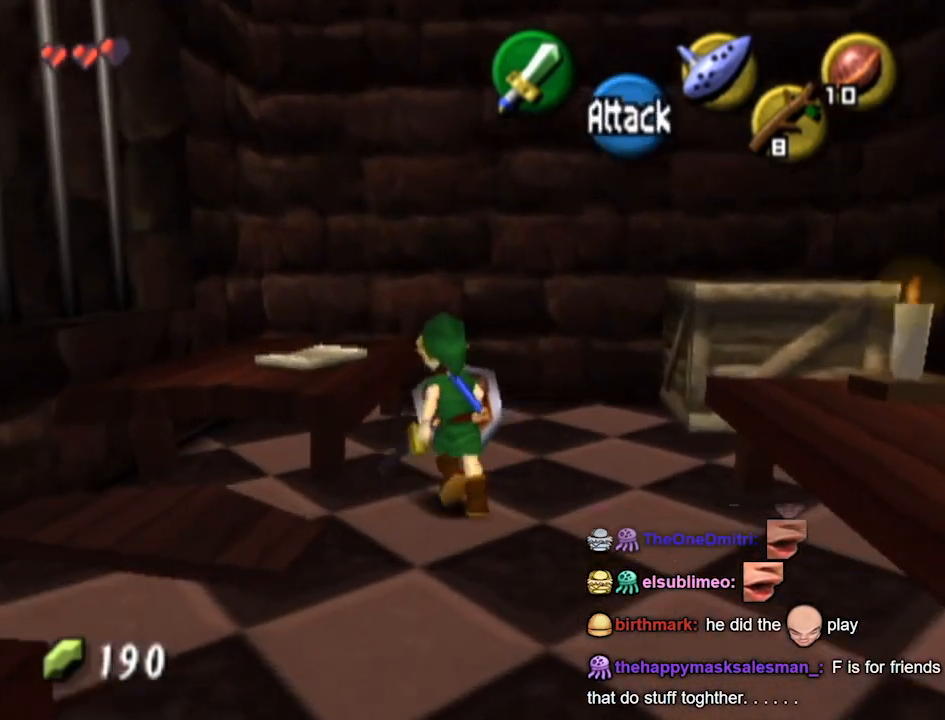
{"buttons": ["A"], "left_stick": "up-right", "right_stick": "center", "events": [[167, "left_stick", "up-right"], [467, "A", "down"]]}
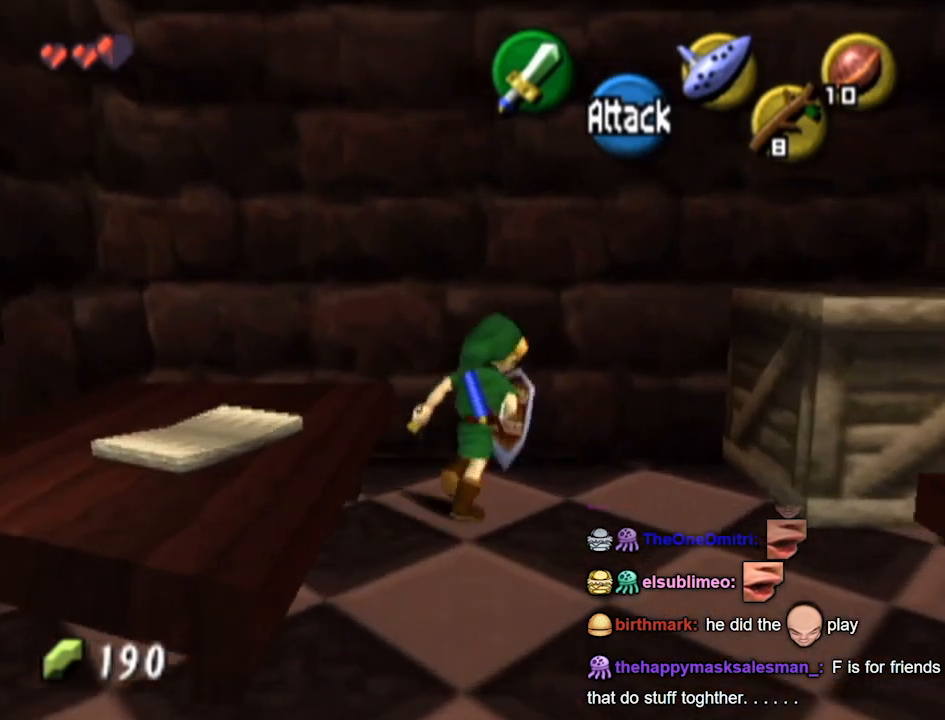
{"buttons": [], "left_stick": "center", "right_stick": "center", "events": [[33, "A", "up"], [433, "left_stick", "center"]]}
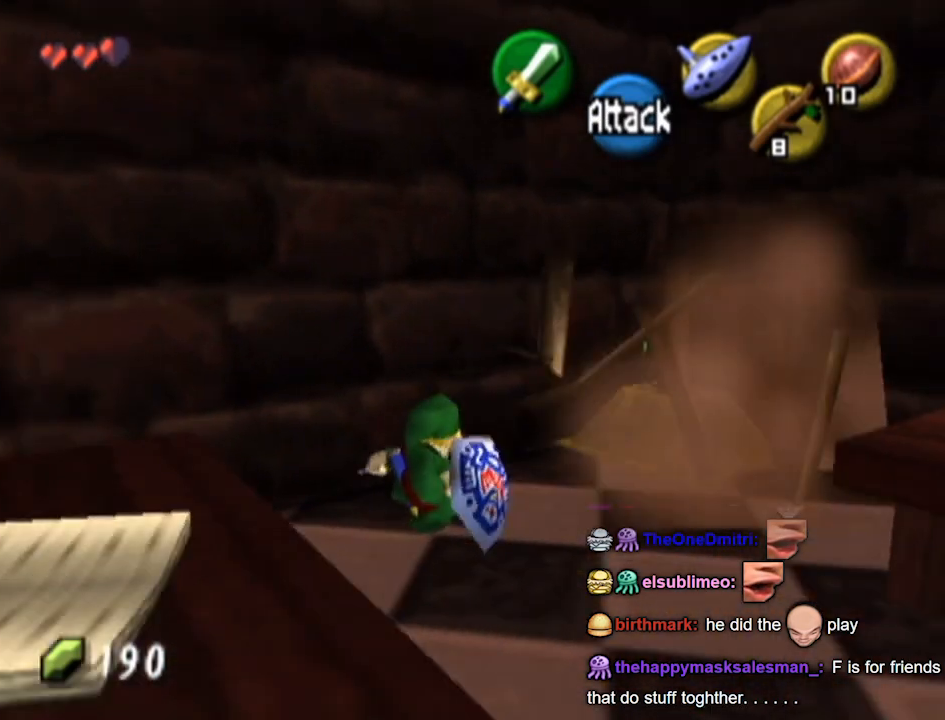
{"buttons": [], "left_stick": "up-right", "right_stick": "center", "events": [[400, "left_stick", "up-right"]]}
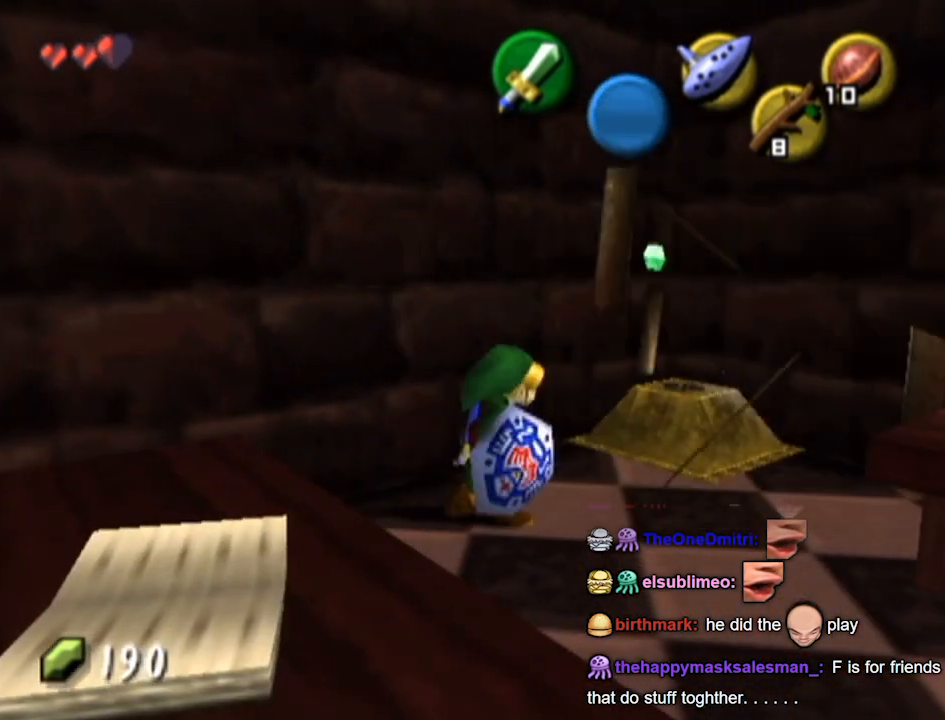
{"buttons": [], "left_stick": "center", "right_stick": "center", "events": [[133, "left_stick", "right"], [367, "left_stick", "center"]]}
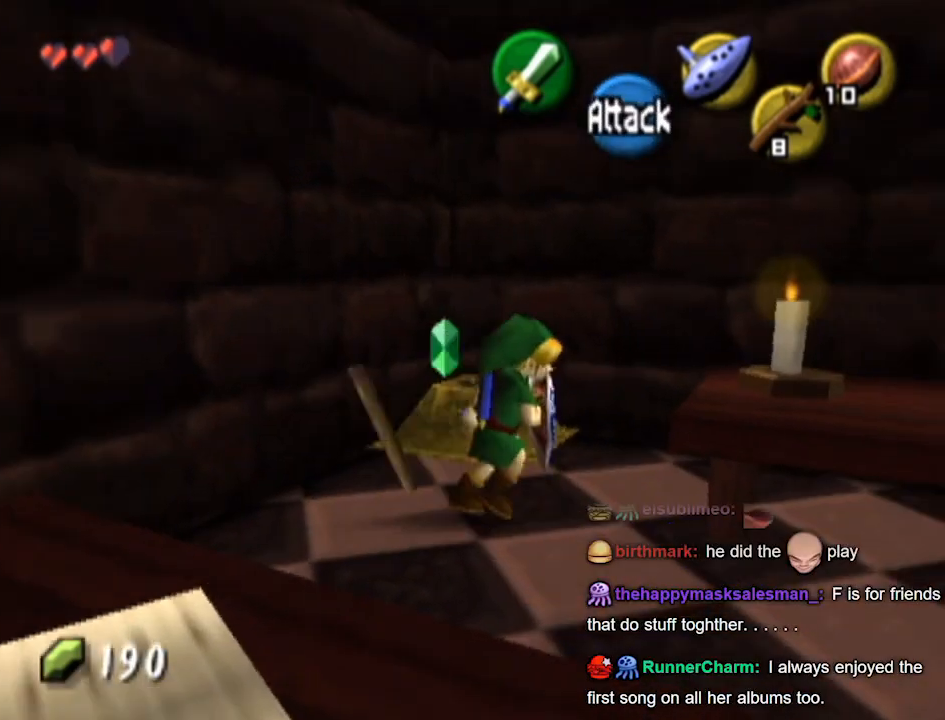
{"buttons": [], "left_stick": "center", "right_stick": "center", "events": [[200, "left_stick", "left"], [333, "left_stick", "center"]]}
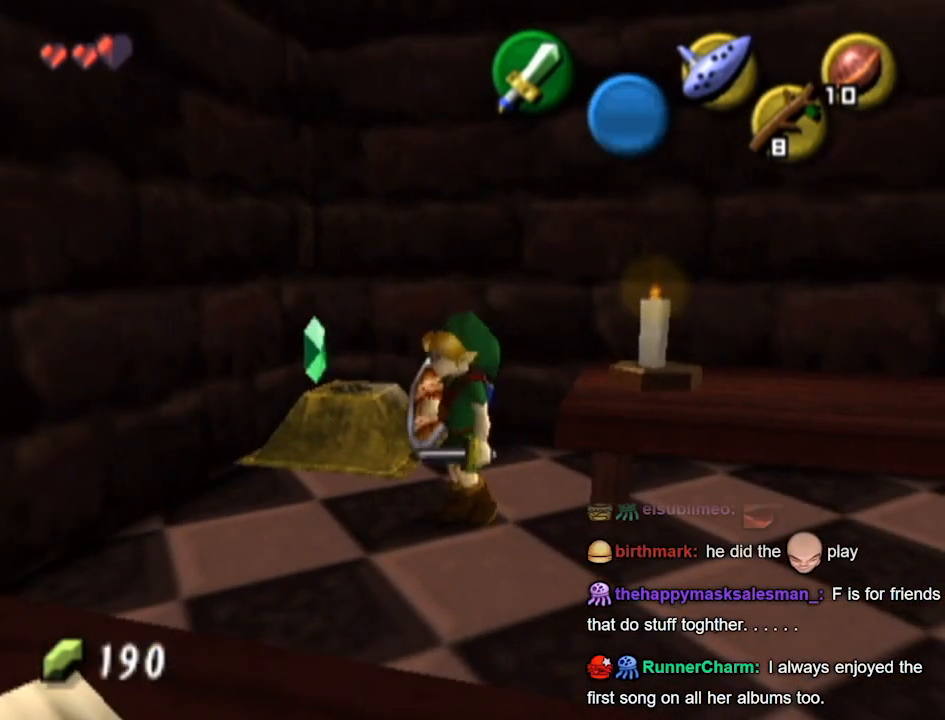
{"buttons": [], "left_stick": "center", "right_stick": "center", "events": []}